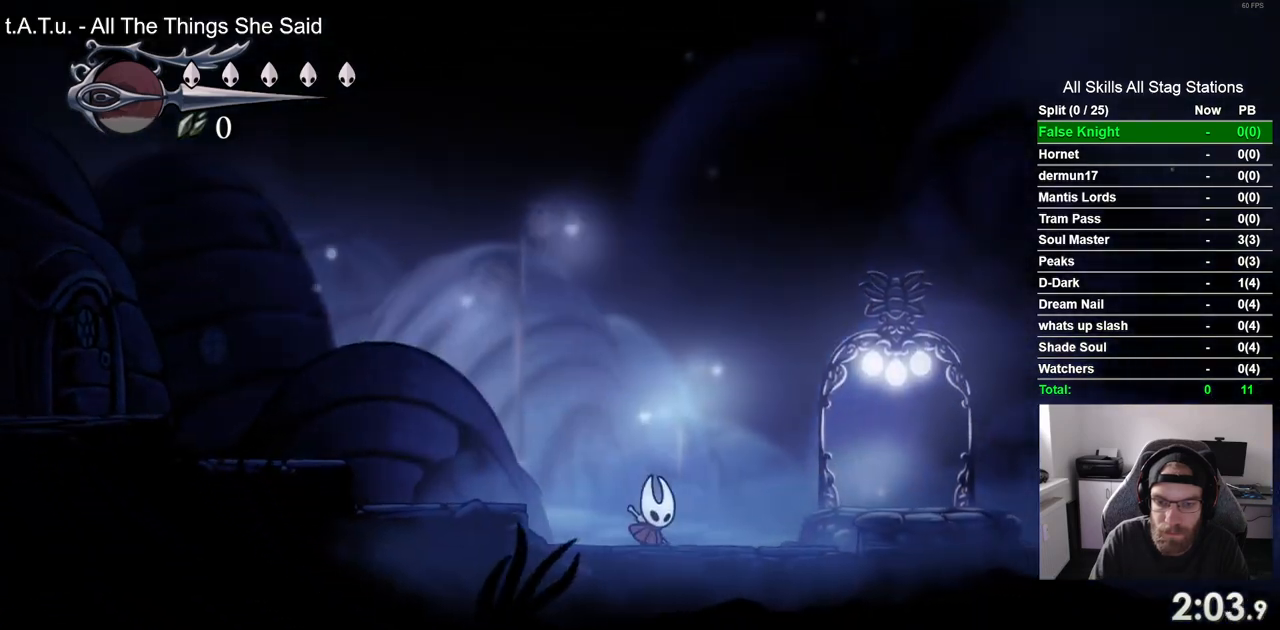
Gameplay with a controller (PlayStation layout); each line is a JSON object with the inputs held at the frame after it. "events" lists button and stick changes between this image and that frame as [ms after this image, input, new state], when the widget could be followed in between.
{"buttons": ["DPAD_RIGHT"], "left_stick": "center", "right_stick": "center", "events": [[67, "CROSS", "down"], [233, "CROSS", "up"]]}
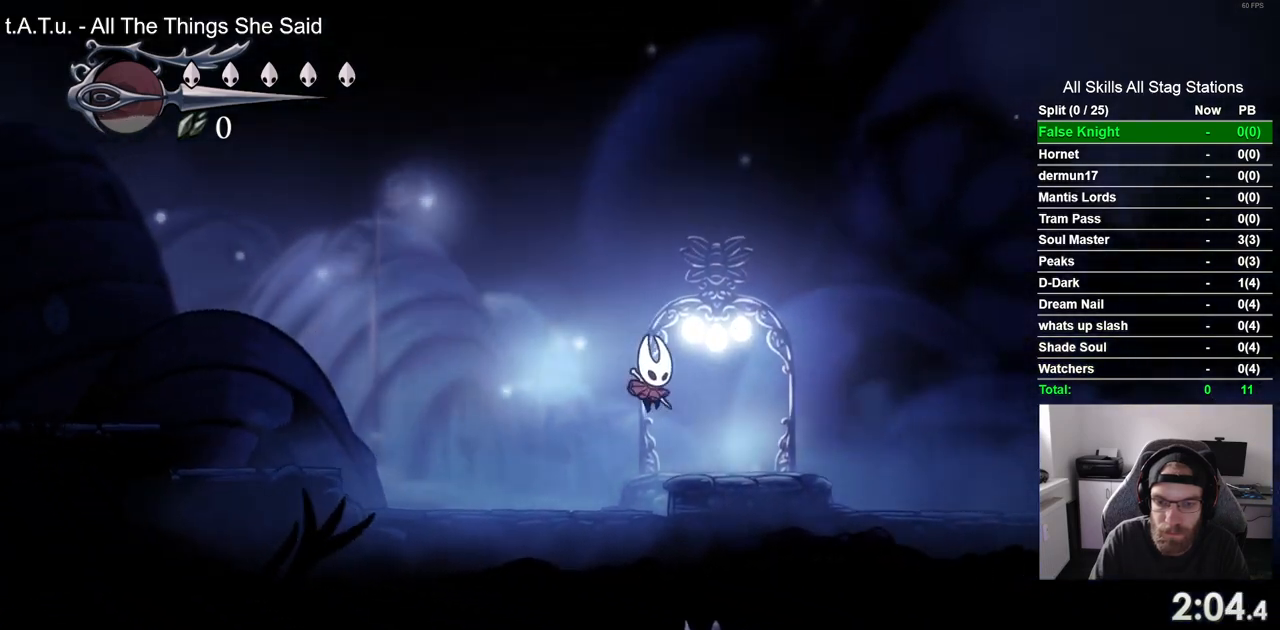
{"buttons": [], "left_stick": "center", "right_stick": "center", "events": [[83, "DPAD_RIGHT", "up"]]}
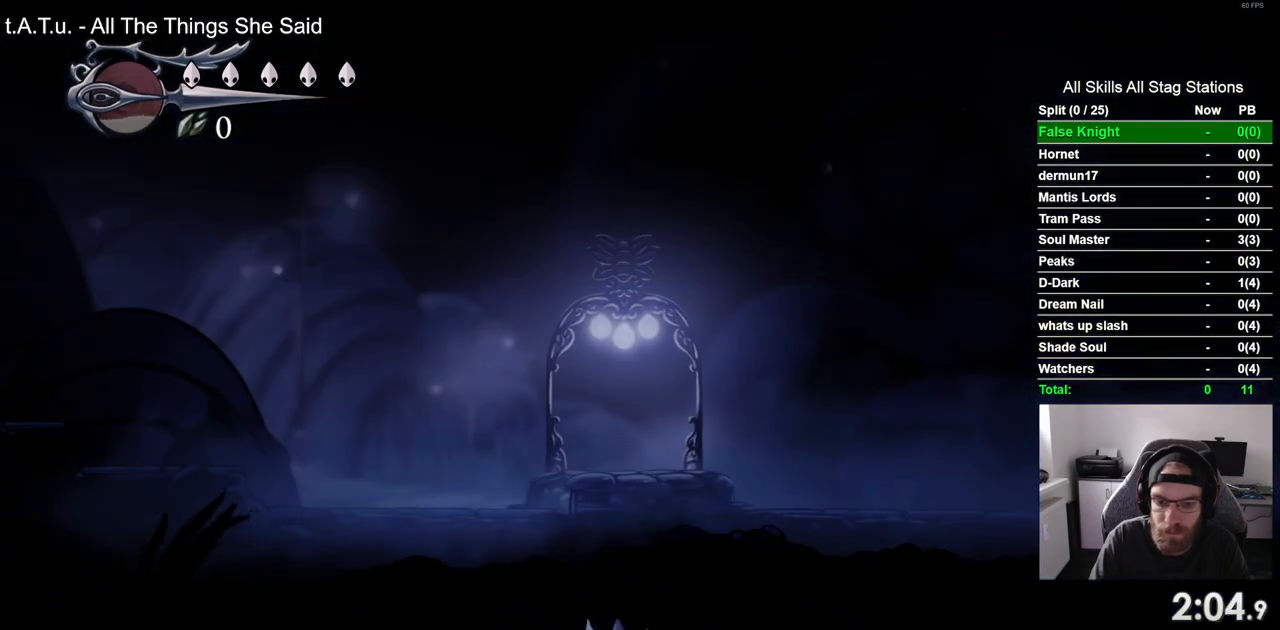
{"buttons": ["DPAD_LEFT"], "left_stick": "center", "right_stick": "center", "events": [[150, "DPAD_LEFT", "down"]]}
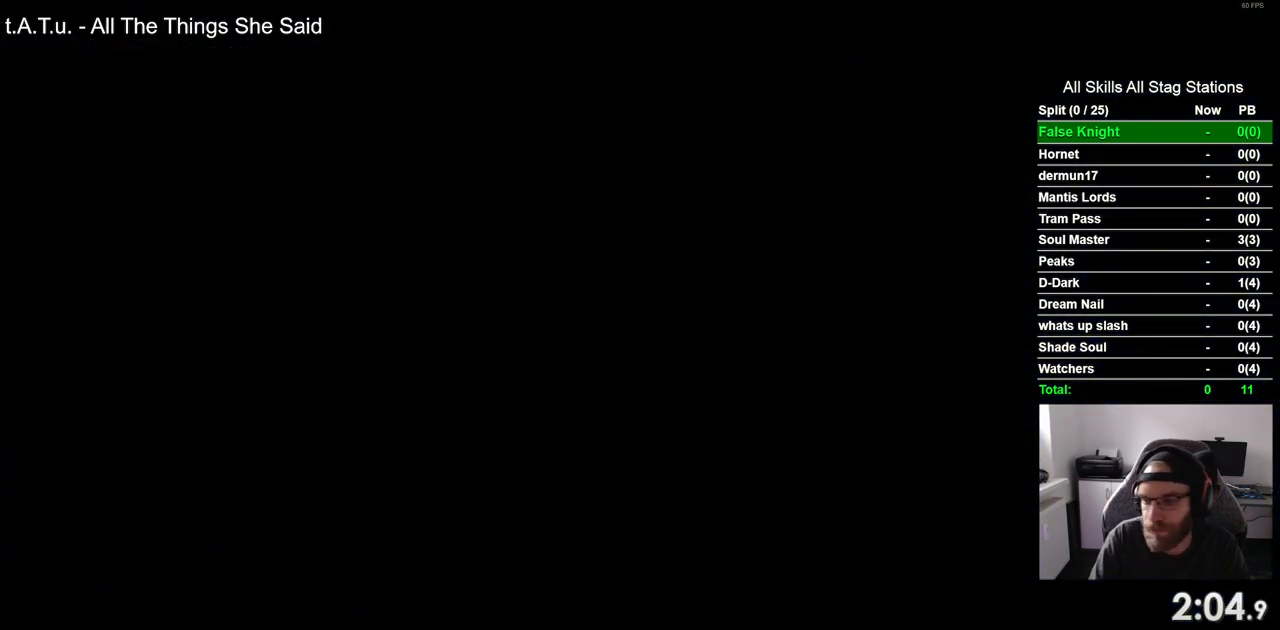
{"buttons": ["DPAD_LEFT"], "left_stick": "center", "right_stick": "center", "events": []}
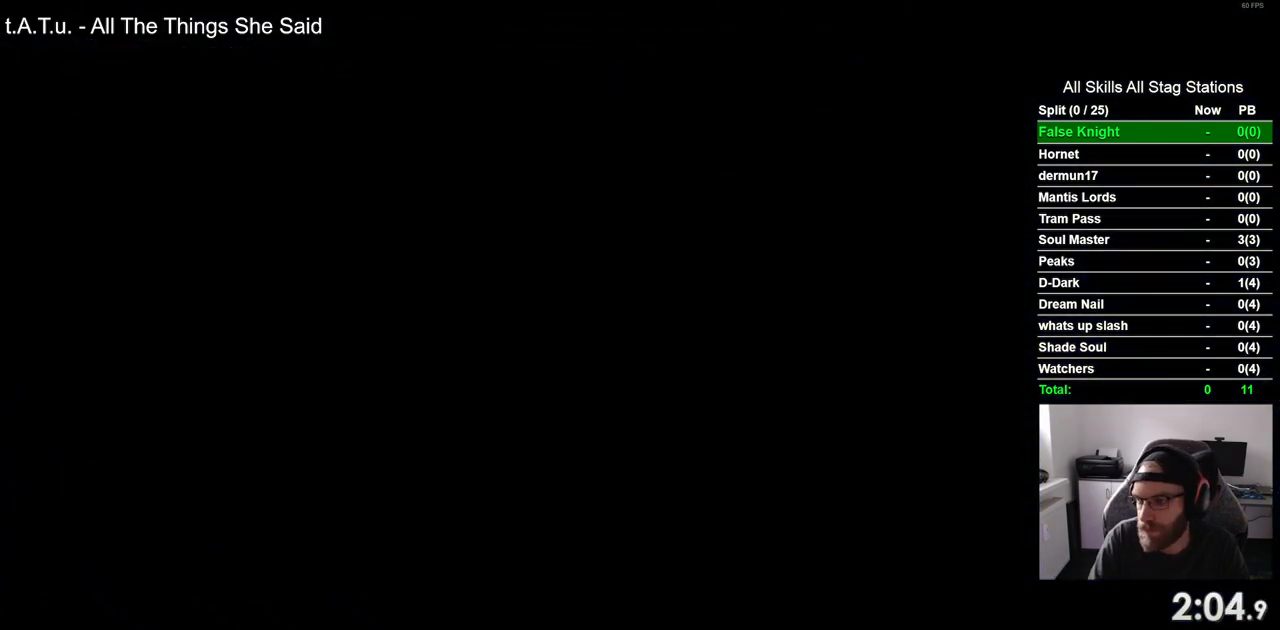
{"buttons": ["DPAD_LEFT"], "left_stick": "center", "right_stick": "center", "events": []}
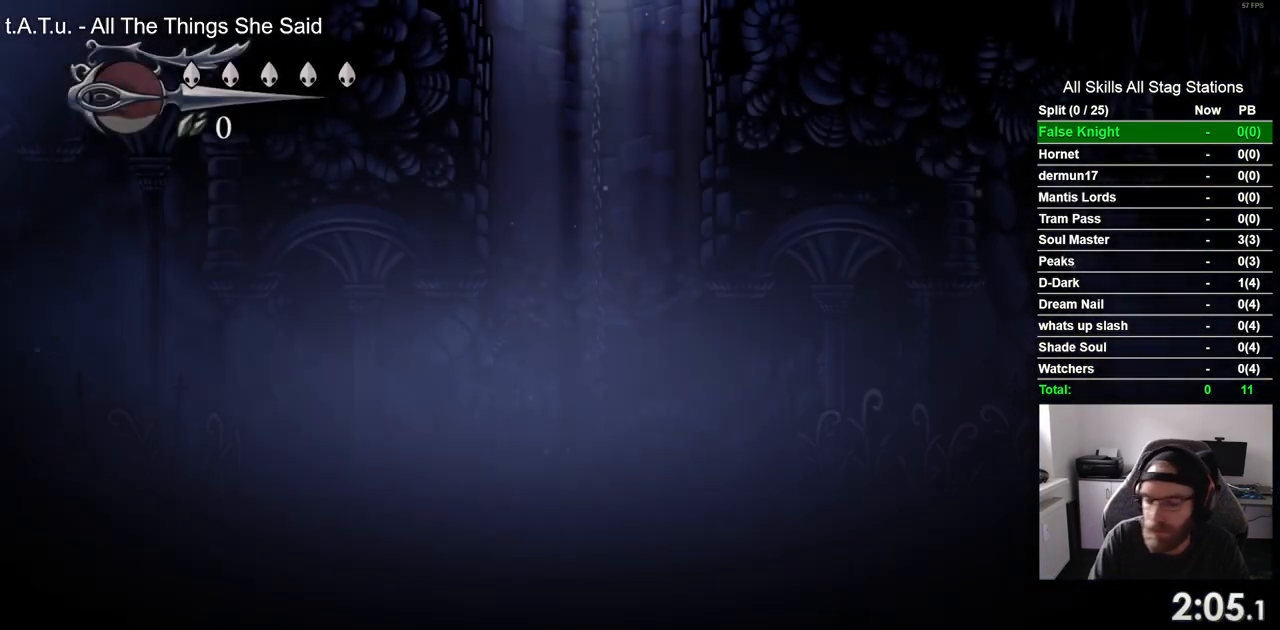
{"buttons": ["DPAD_LEFT"], "left_stick": "center", "right_stick": "center", "events": []}
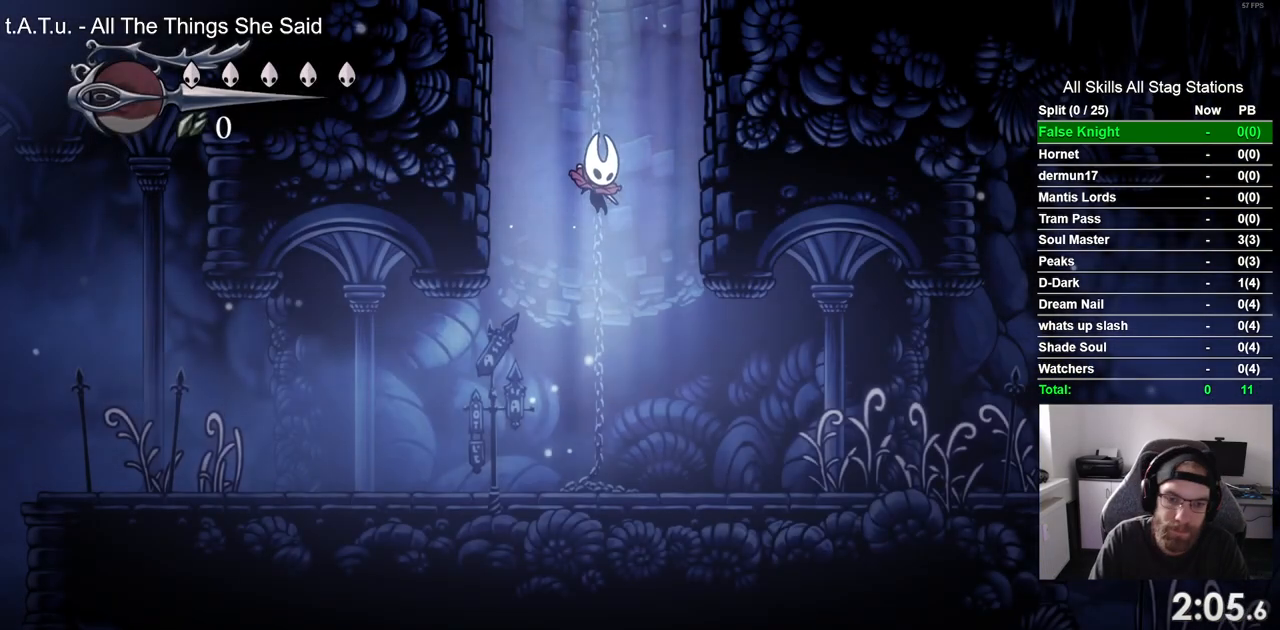
{"buttons": ["DPAD_LEFT"], "left_stick": "center", "right_stick": "center", "events": []}
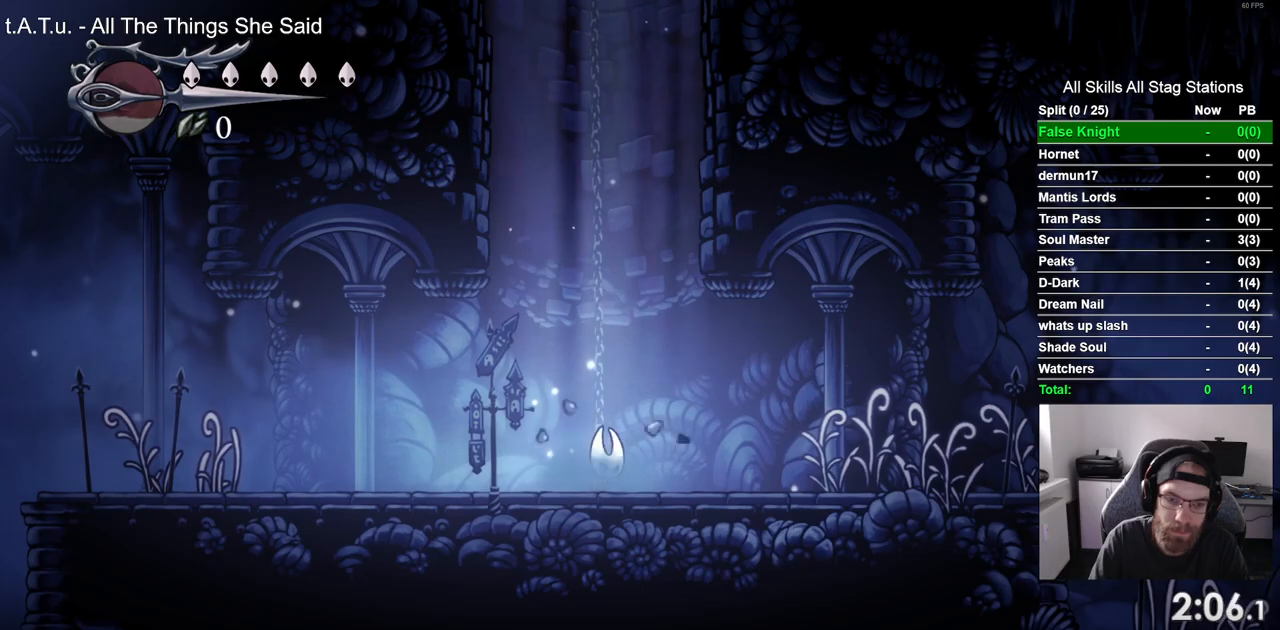
{"buttons": ["SQUARE", "DPAD_LEFT"], "left_stick": "center", "right_stick": "center", "events": [[417, "SQUARE", "down"]]}
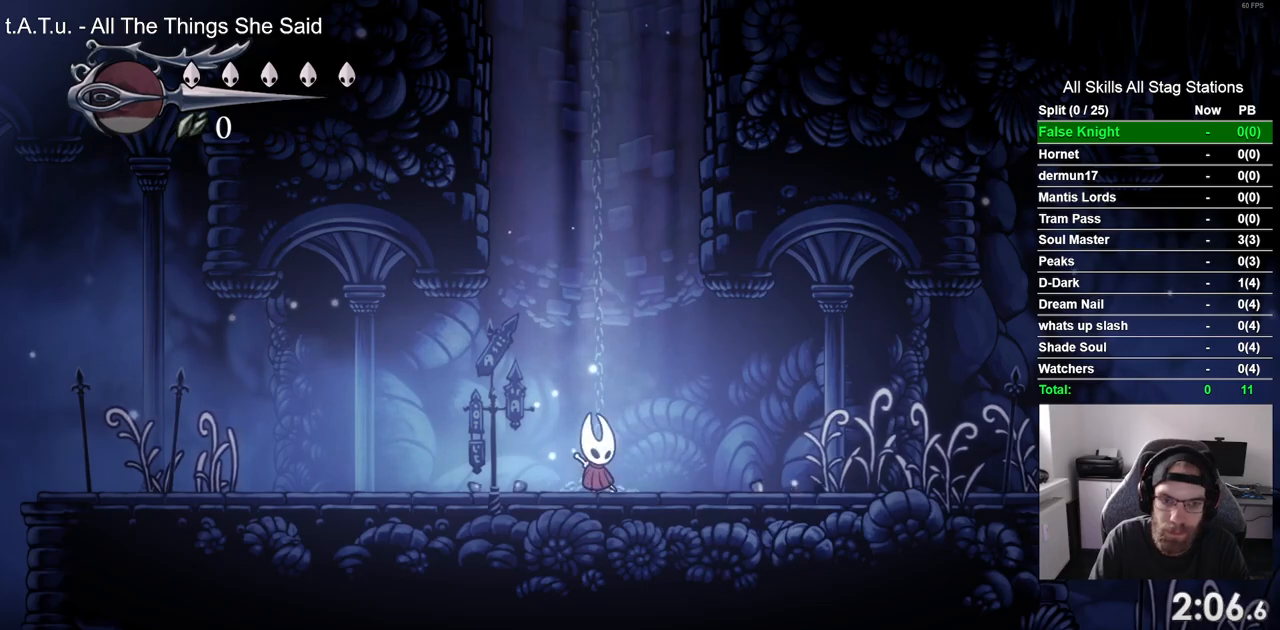
{"buttons": ["DPAD_LEFT"], "left_stick": "center", "right_stick": "center", "events": [[67, "SQUARE", "up"], [133, "SQUARE", "down"], [283, "SQUARE", "up"]]}
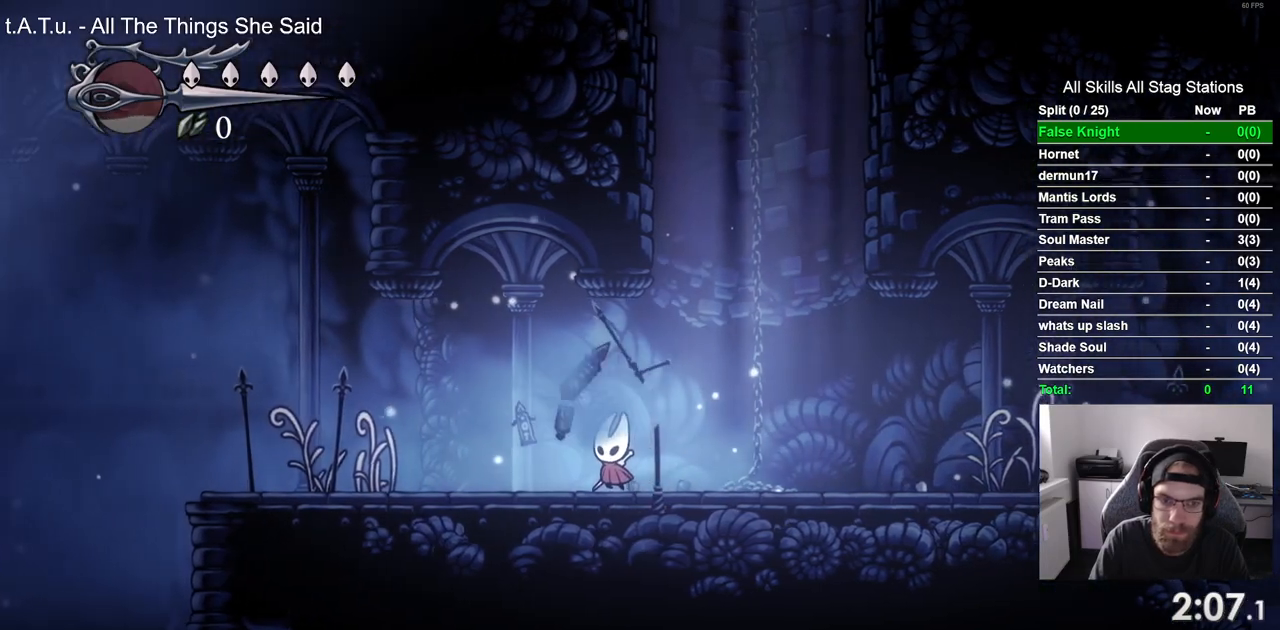
{"buttons": ["DPAD_LEFT"], "left_stick": "center", "right_stick": "center", "events": [[300, "SQUARE", "down"], [450, "SQUARE", "up"]]}
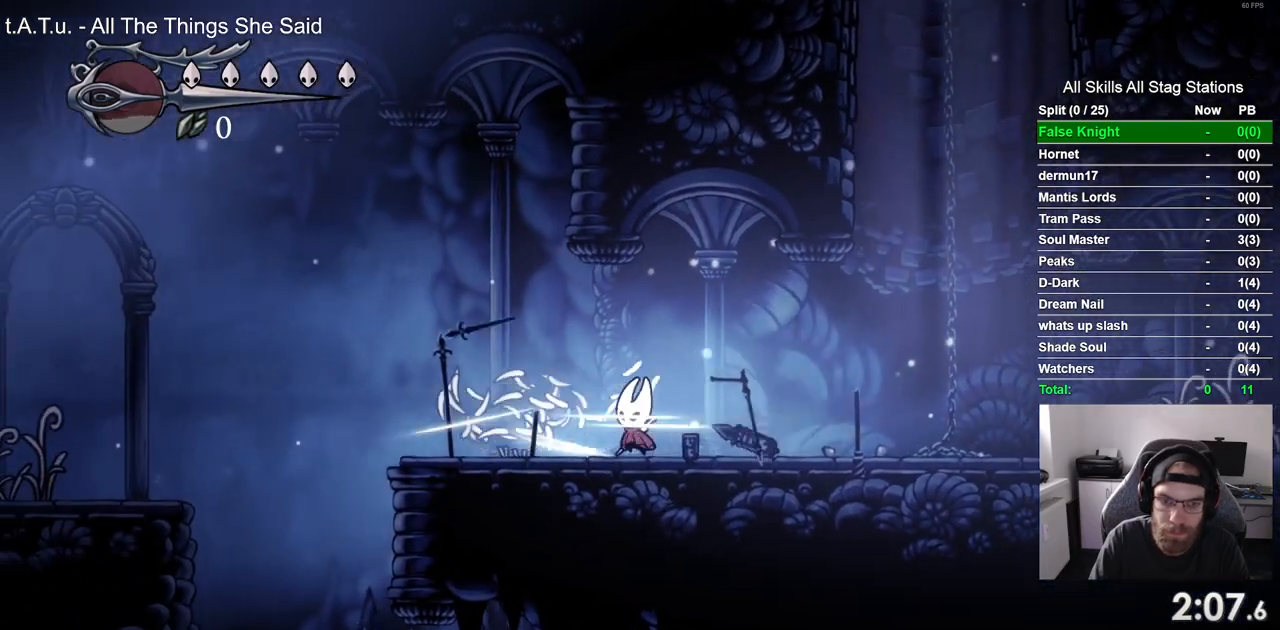
{"buttons": ["CROSS", "DPAD_LEFT"], "left_stick": "center", "right_stick": "center", "events": [[200, "SQUARE", "down"], [317, "SQUARE", "up"], [483, "CROSS", "down"]]}
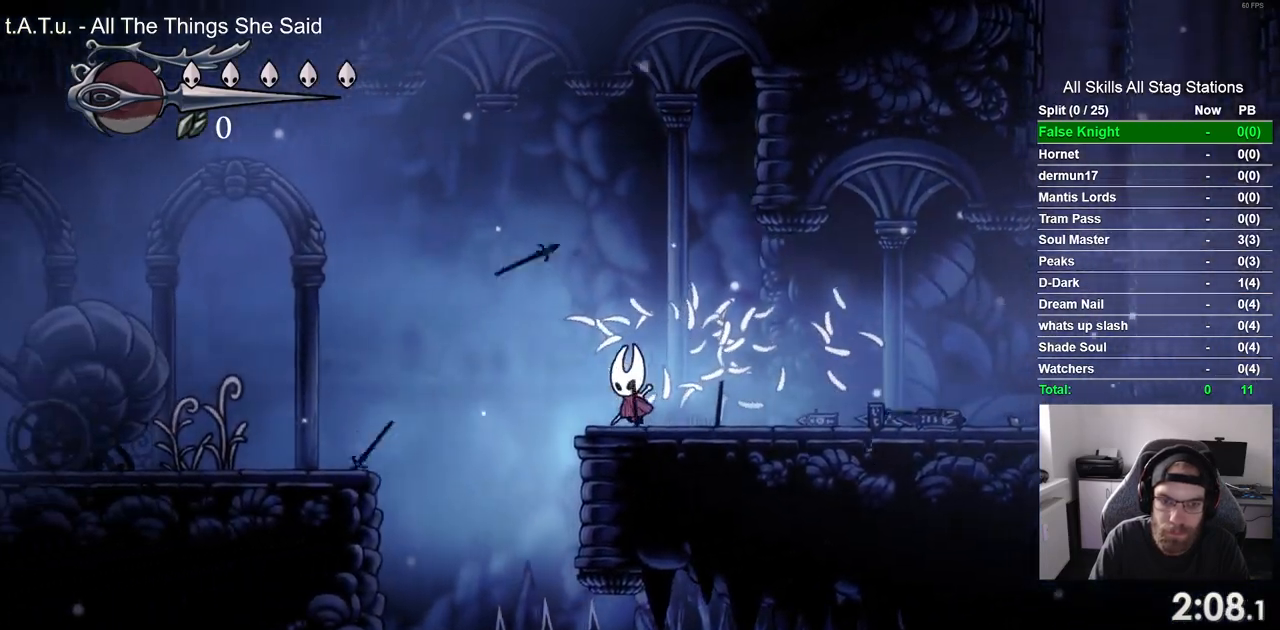
{"buttons": ["DPAD_LEFT"], "left_stick": "center", "right_stick": "center", "events": [[333, "CROSS", "up"]]}
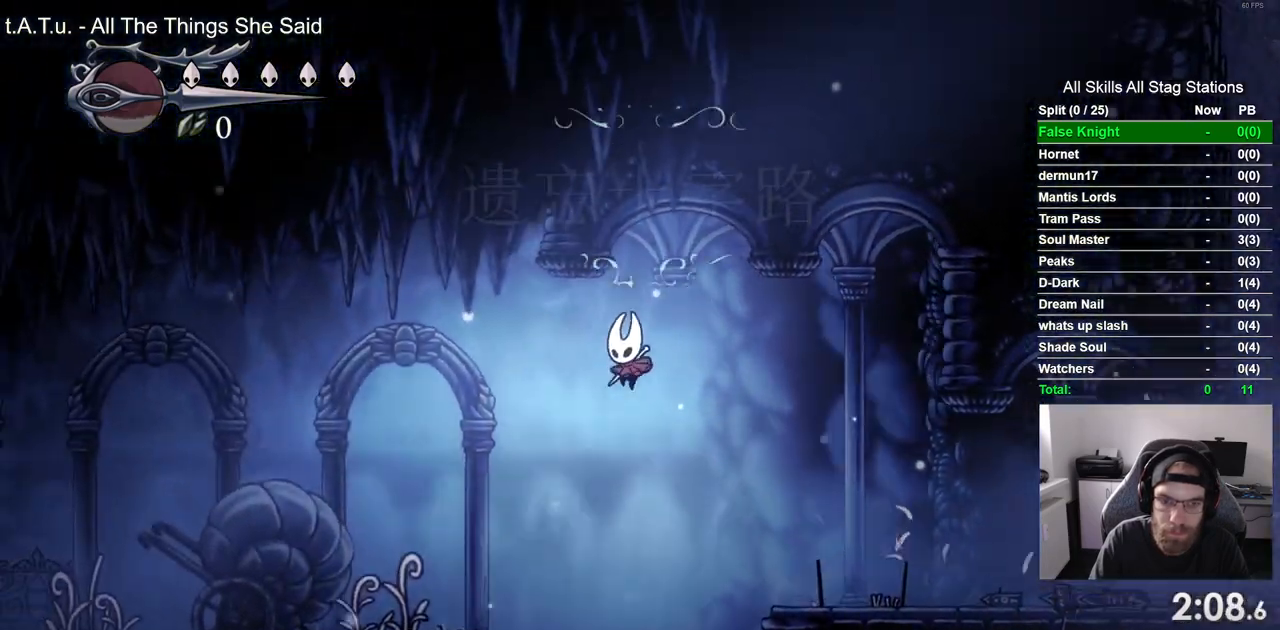
{"buttons": ["DPAD_LEFT"], "left_stick": "center", "right_stick": "center"}
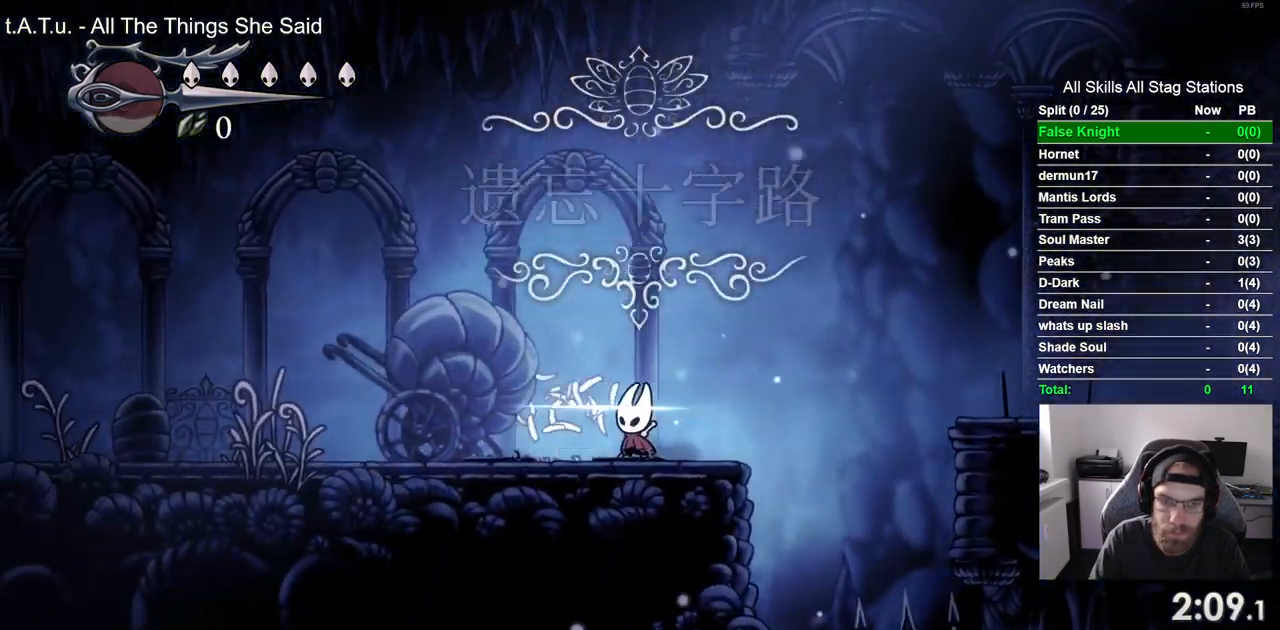
{"buttons": ["DPAD_LEFT"], "left_stick": "center", "right_stick": "center", "events": [[200, "SQUARE", "down"], [367, "SQUARE", "up"]]}
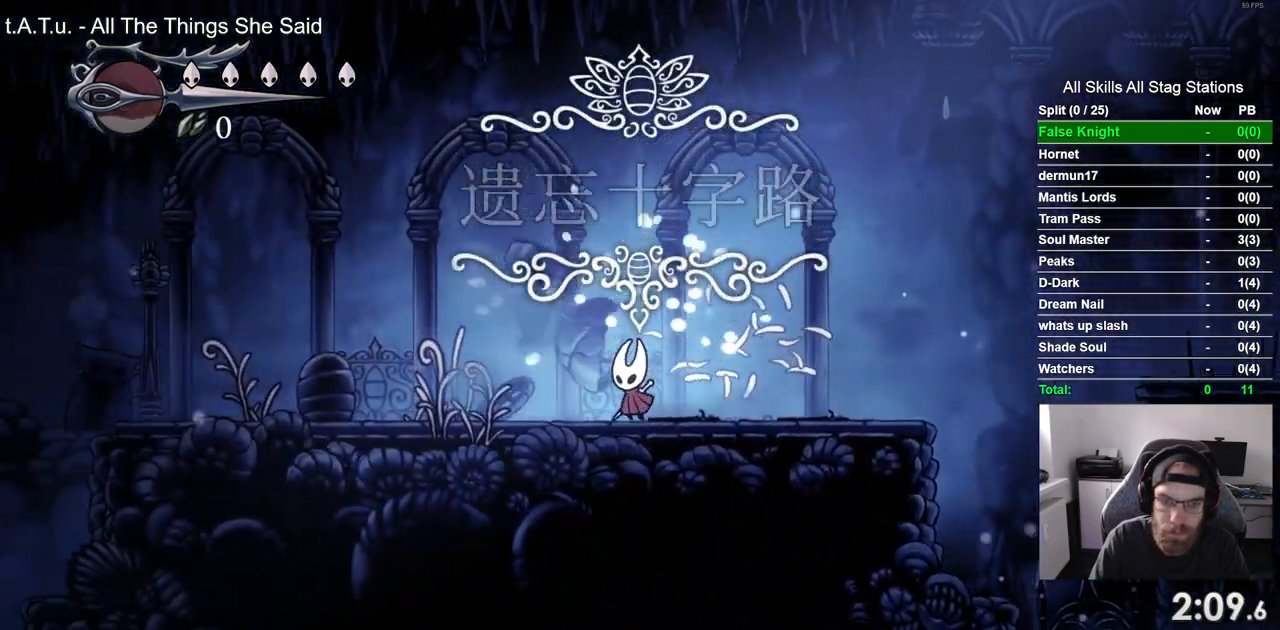
{"buttons": ["DPAD_LEFT"], "left_stick": "center", "right_stick": "center", "events": [[100, "SQUARE", "down"], [250, "SQUARE", "up"]]}
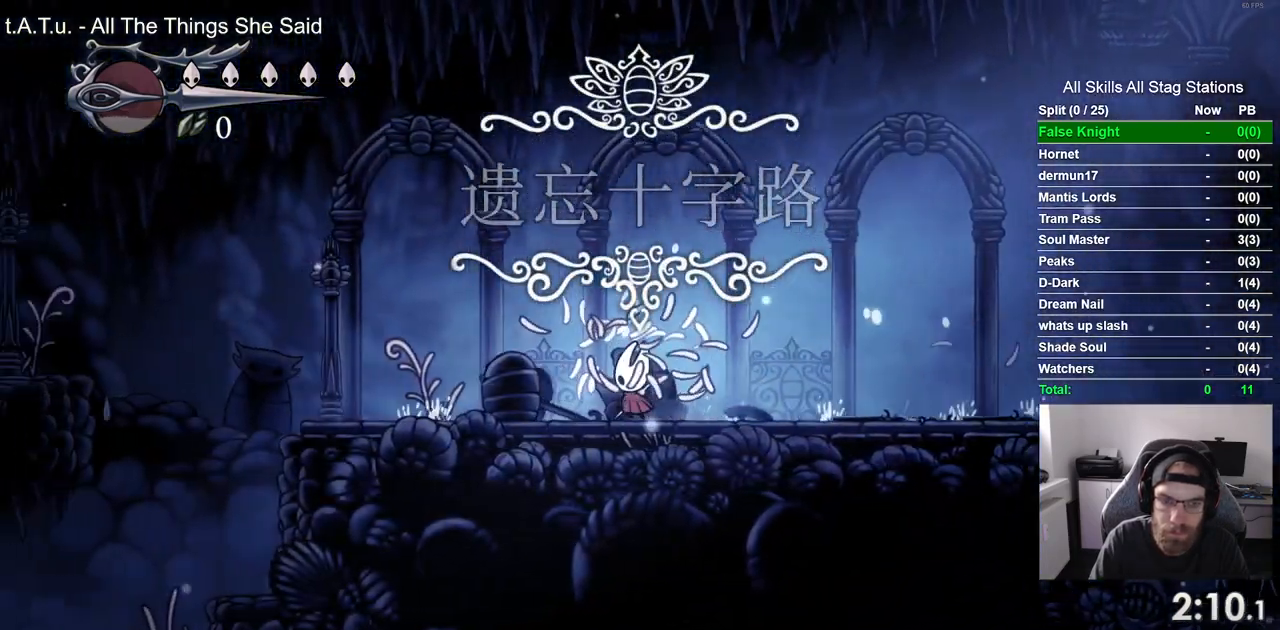
{"buttons": ["SQUARE", "DPAD_LEFT"], "left_stick": "center", "right_stick": "center", "events": [[33, "SQUARE", "down"], [183, "SQUARE", "up"], [450, "SQUARE", "down"]]}
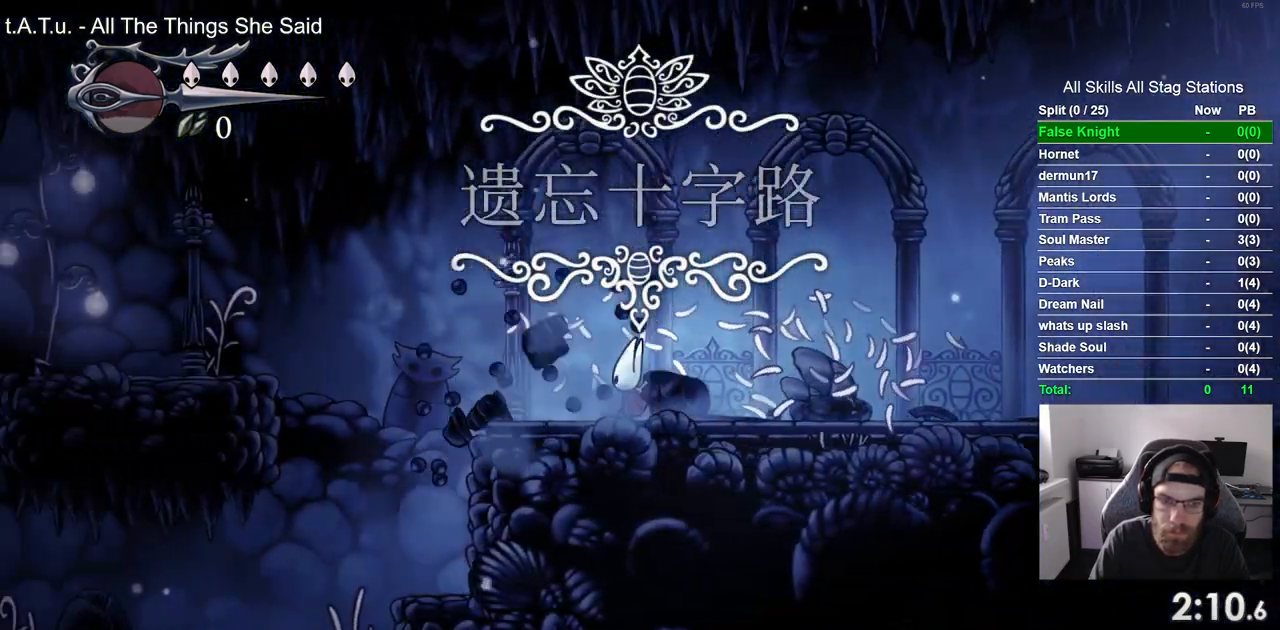
{"buttons": ["CROSS", "DPAD_LEFT"], "left_stick": "center", "right_stick": "center", "events": [[83, "SQUARE", "up"], [283, "CROSS", "down"]]}
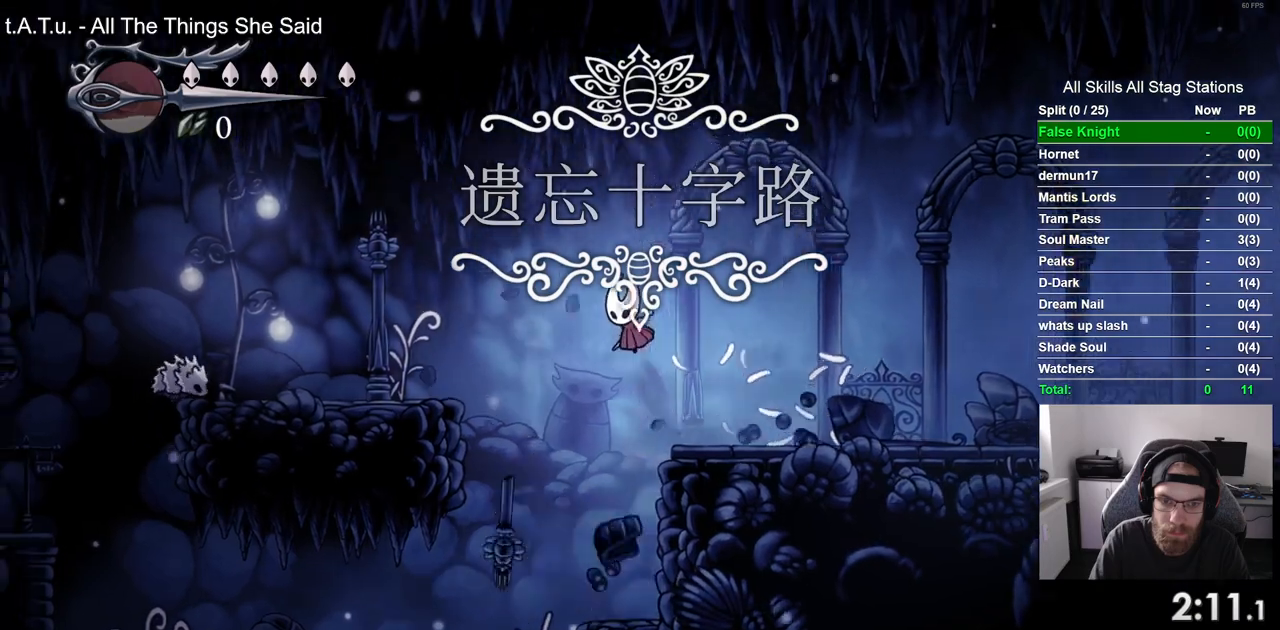
{"buttons": ["DPAD_LEFT"], "left_stick": "center", "right_stick": "center", "events": [[150, "CROSS", "up"]]}
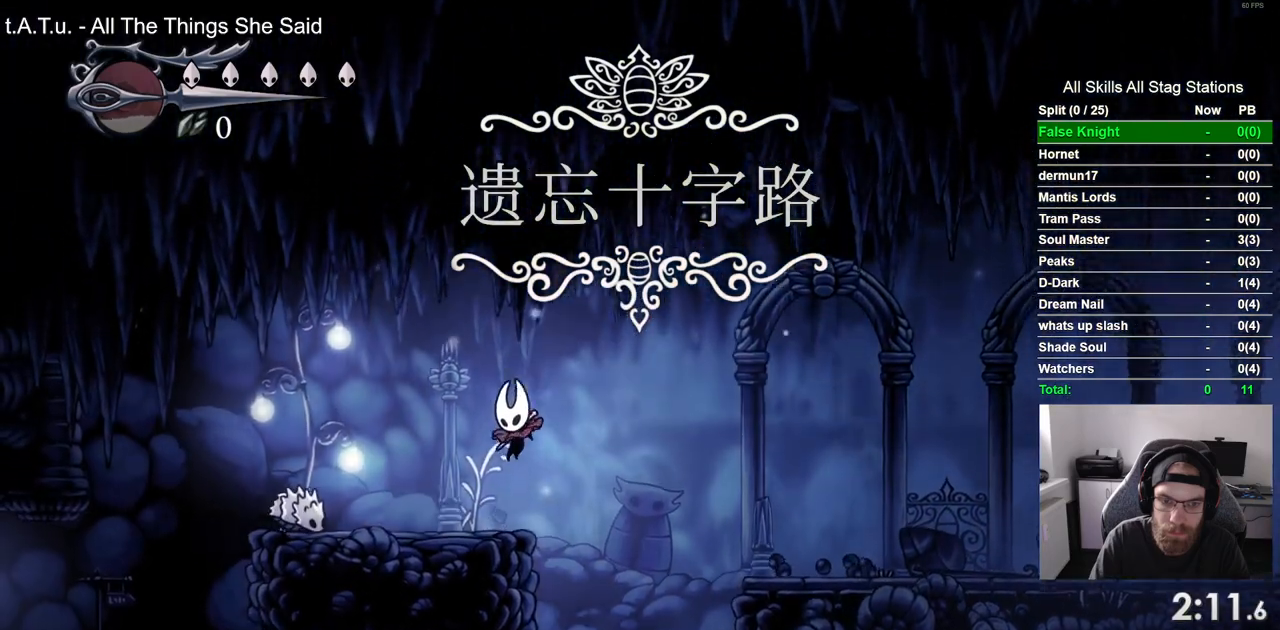
{"buttons": ["DPAD_DOWN", "DPAD_LEFT"], "left_stick": "center", "right_stick": "center", "events": [[83, "CROSS", "down"], [250, "DPAD_DOWN", "down"], [367, "CROSS", "up"]]}
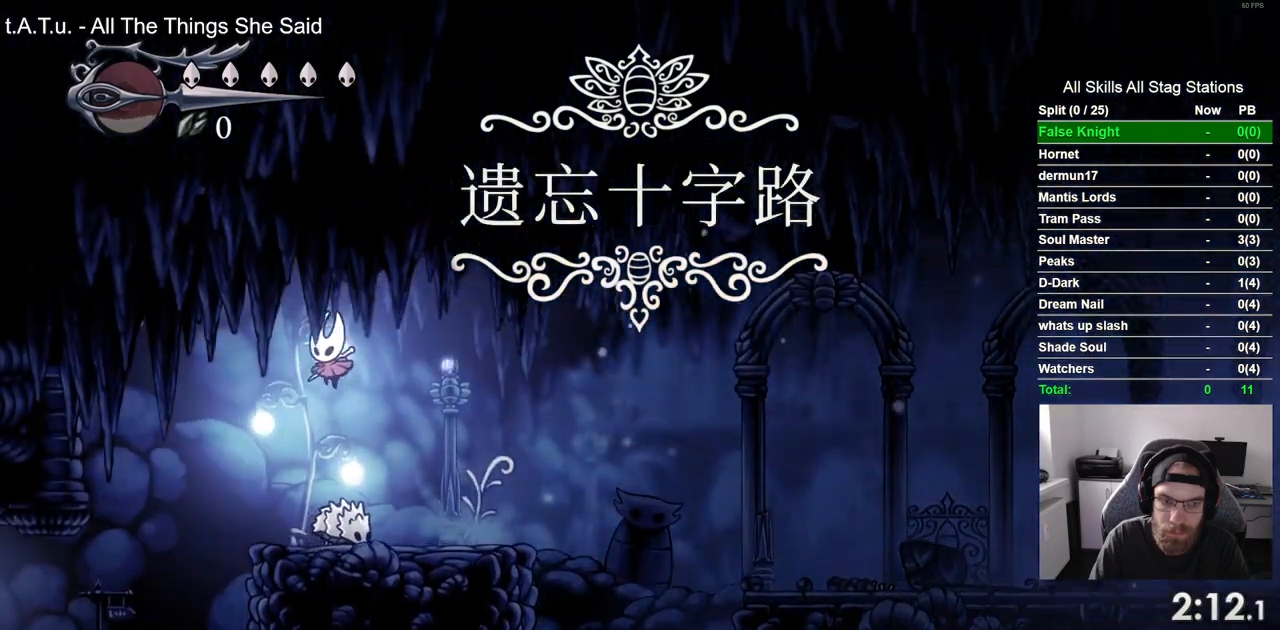
{"buttons": ["DPAD_LEFT"], "left_stick": "center", "right_stick": "center", "events": [[17, "SQUARE", "down"], [233, "SQUARE", "up"], [250, "DPAD_DOWN", "up"]]}
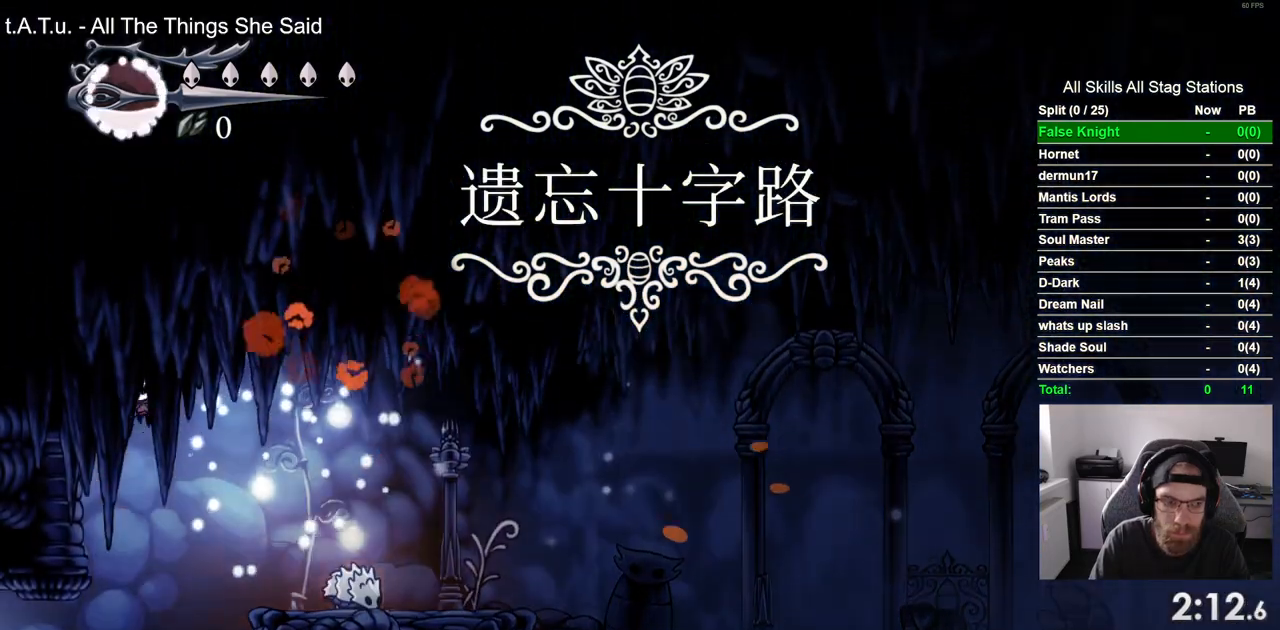
{"buttons": ["SQUARE", "DPAD_LEFT"], "left_stick": "center", "right_stick": "center", "events": [[450, "SQUARE", "down"]]}
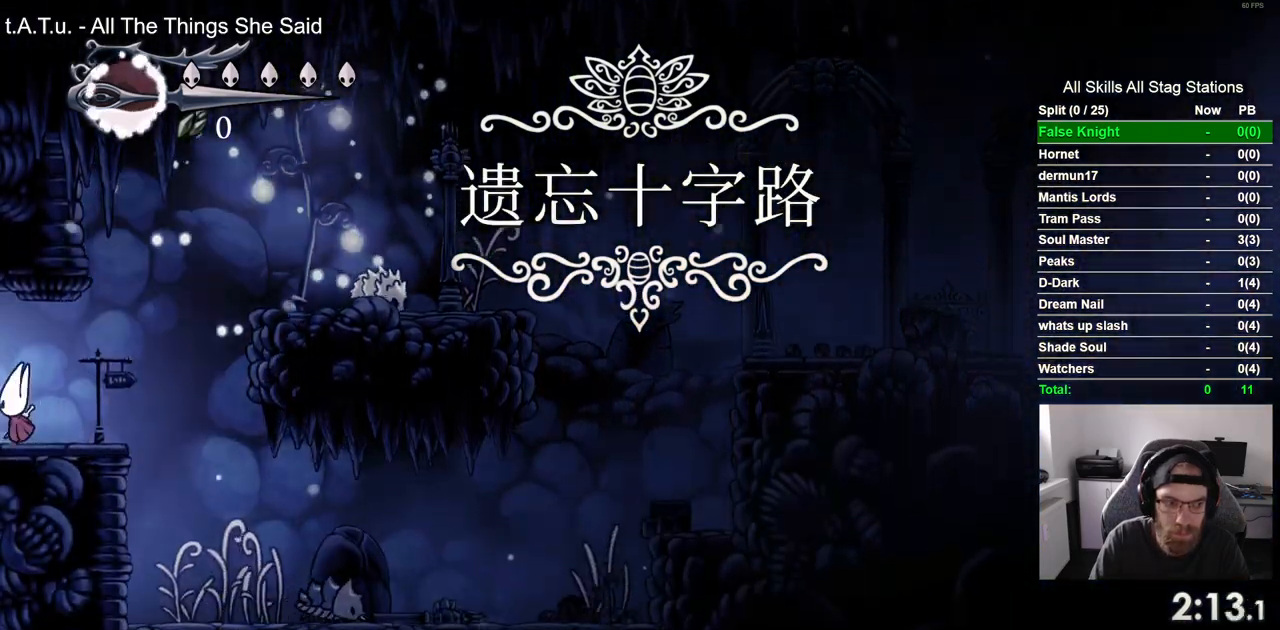
{"buttons": ["DPAD_LEFT"], "left_stick": "center", "right_stick": "center", "events": [[100, "SQUARE", "up"]]}
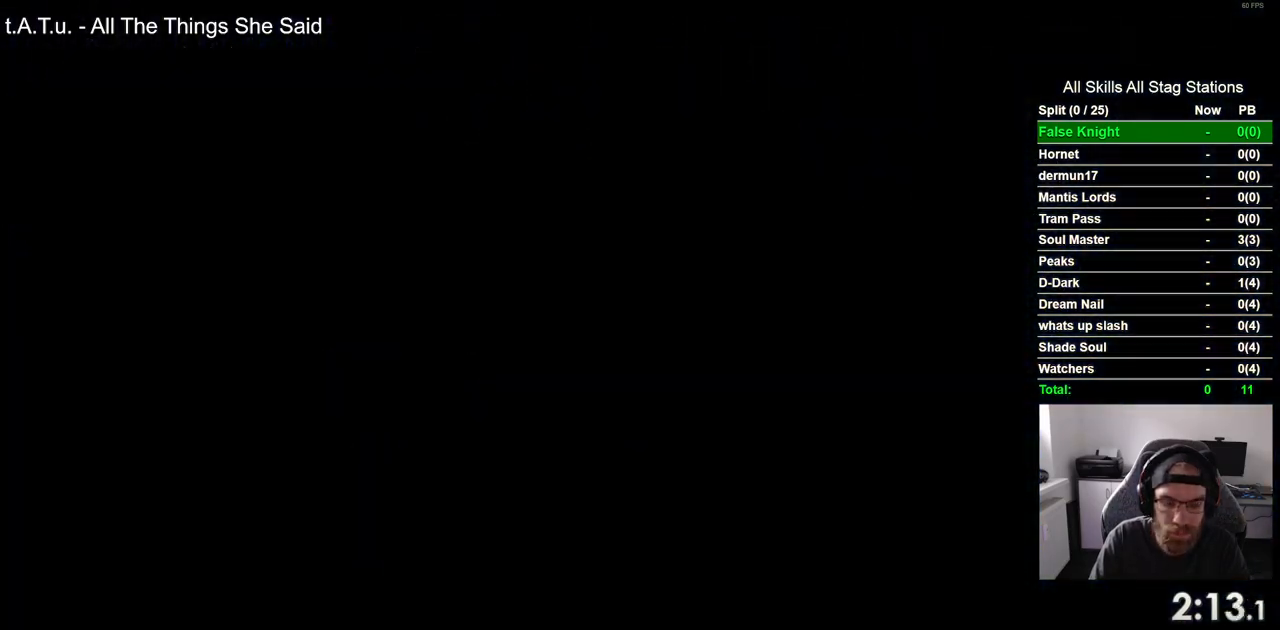
{"buttons": ["DPAD_LEFT"], "left_stick": "center", "right_stick": "center", "events": []}
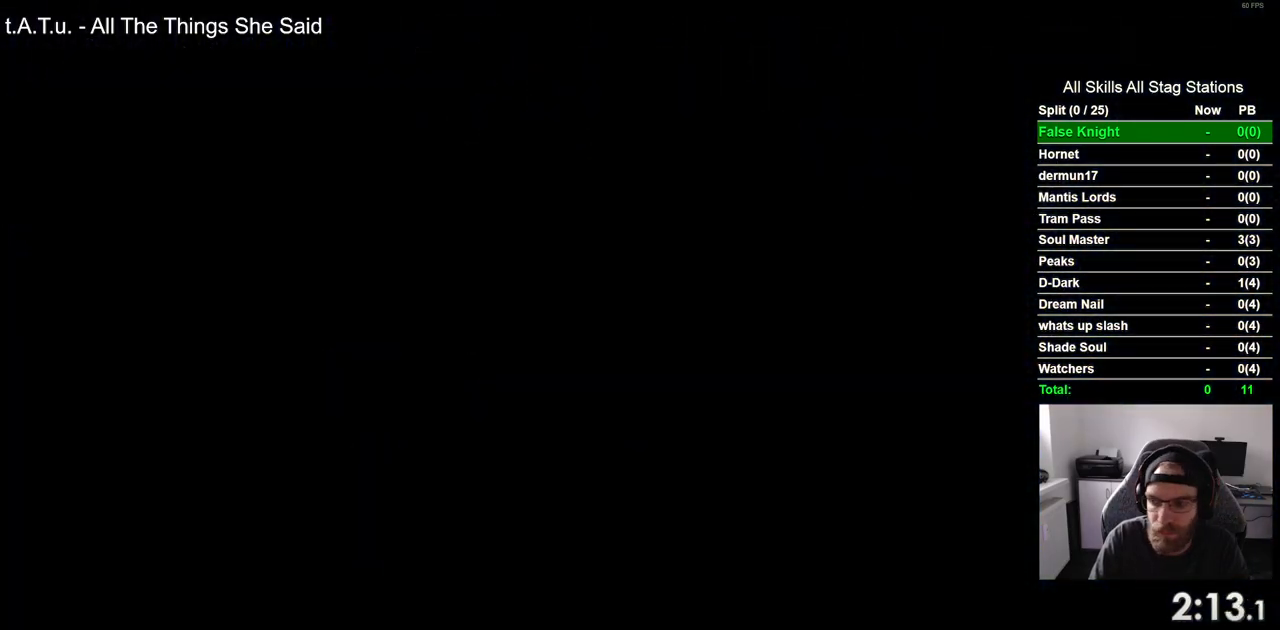
{"buttons": ["DPAD_LEFT"], "left_stick": "center", "right_stick": "center", "events": []}
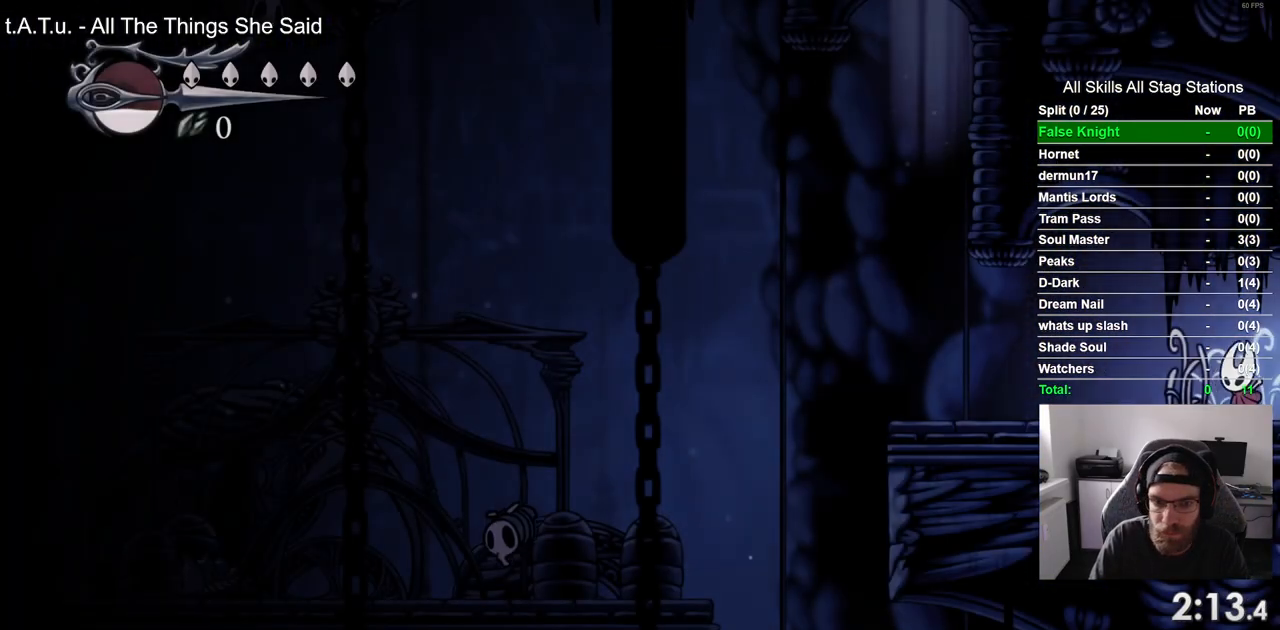
{"buttons": ["DPAD_LEFT"], "left_stick": "center", "right_stick": "center", "events": []}
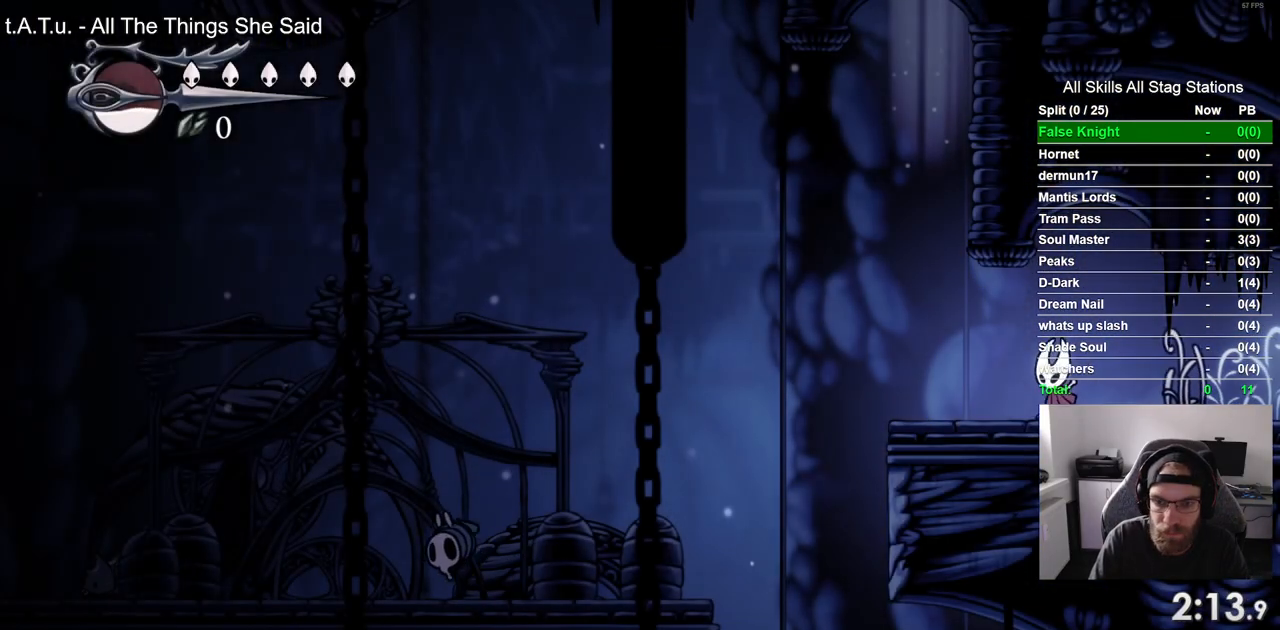
{"buttons": [], "left_stick": "center", "right_stick": "center", "events": [[433, "DPAD_LEFT", "up"]]}
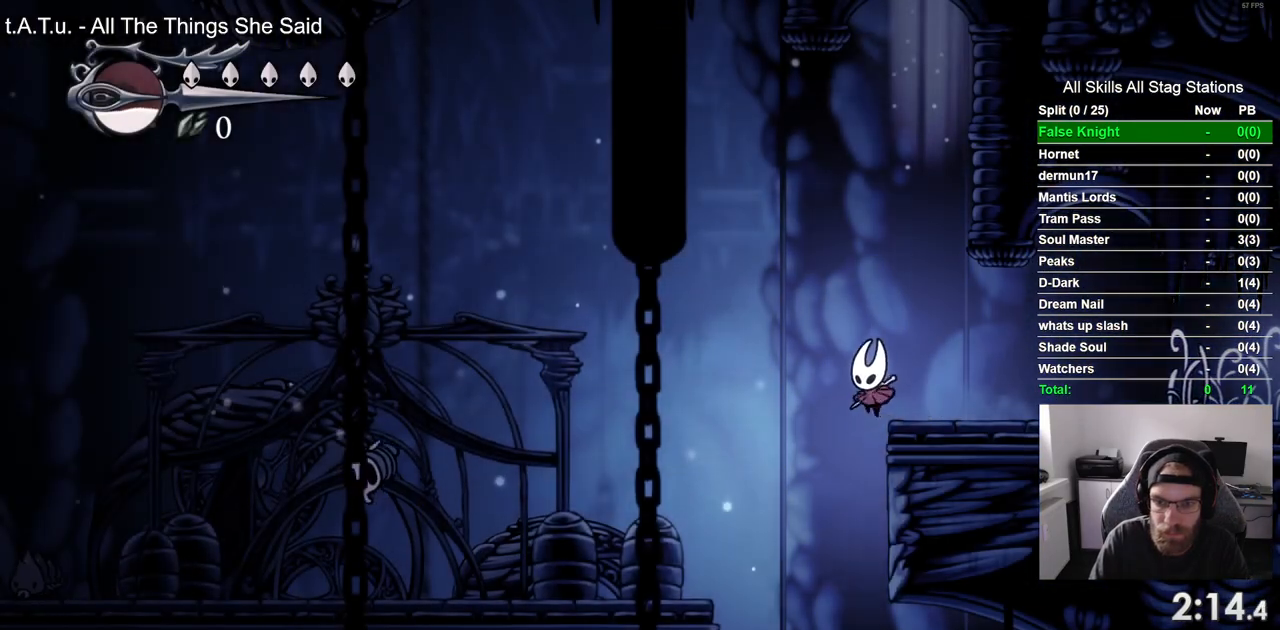
{"buttons": ["DPAD_DOWN"], "left_stick": "center", "right_stick": "center", "events": [[50, "DPAD_DOWN", "down"]]}
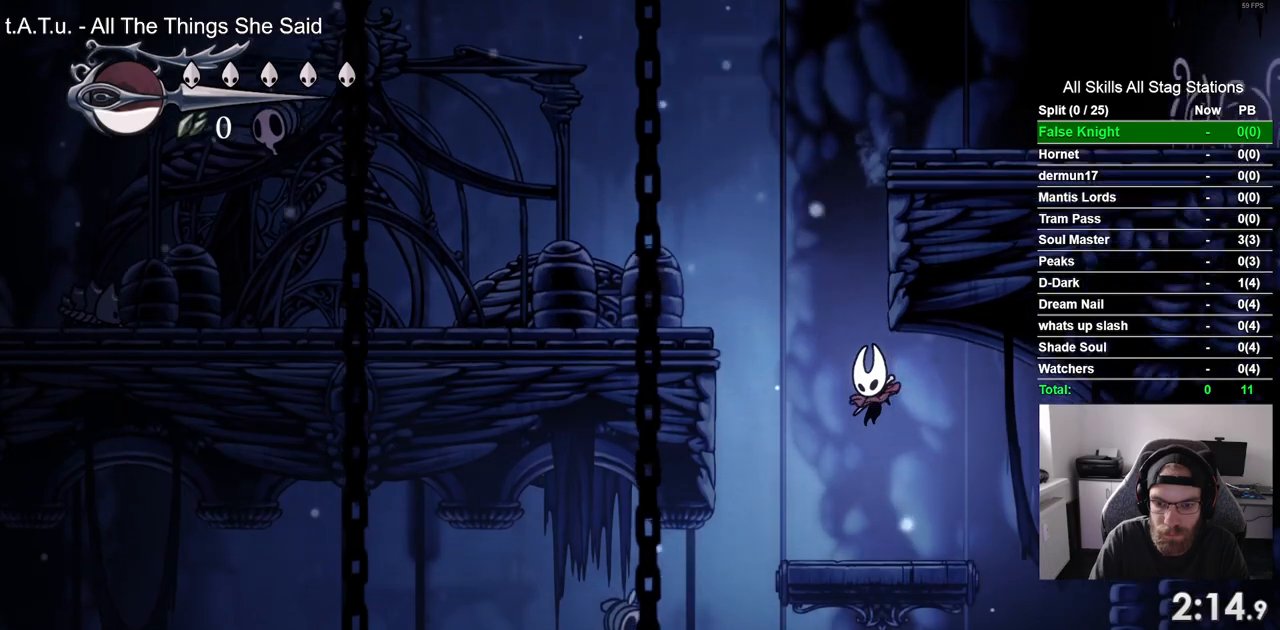
{"buttons": [], "left_stick": "center", "right_stick": "center", "events": [[117, "DPAD_LEFT", "down"], [167, "DPAD_DOWN", "up"], [300, "DPAD_LEFT", "up"]]}
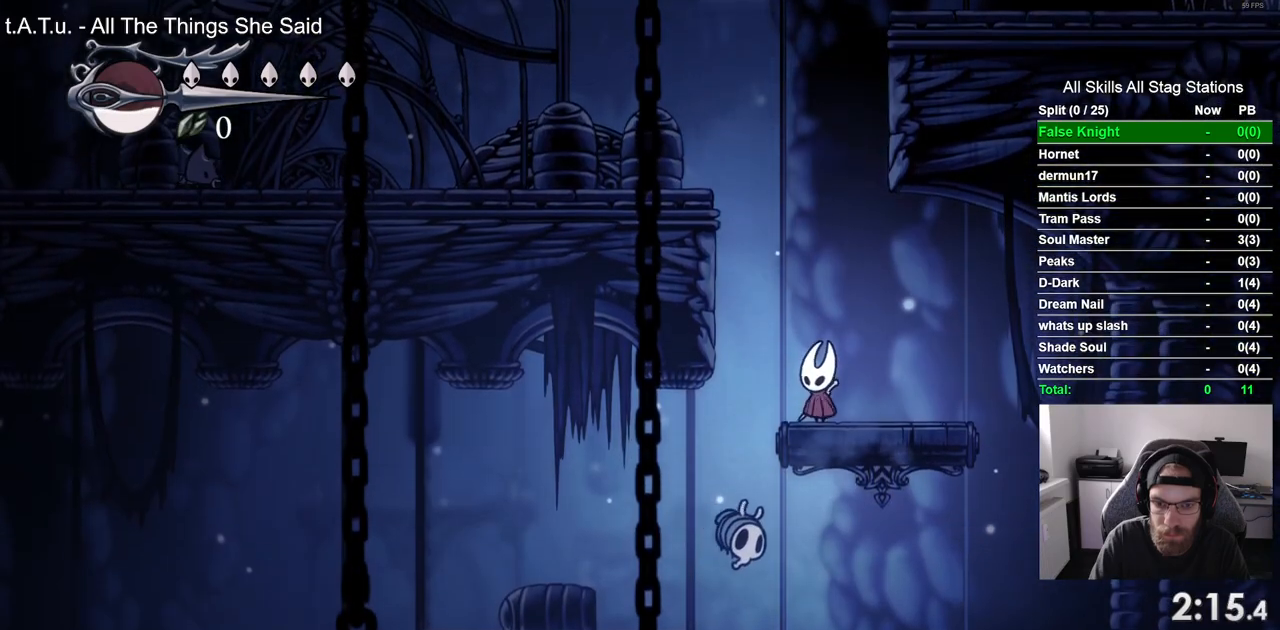
{"buttons": ["DPAD_LEFT"], "left_stick": "center", "right_stick": "center", "events": [[67, "DPAD_LEFT", "down"]]}